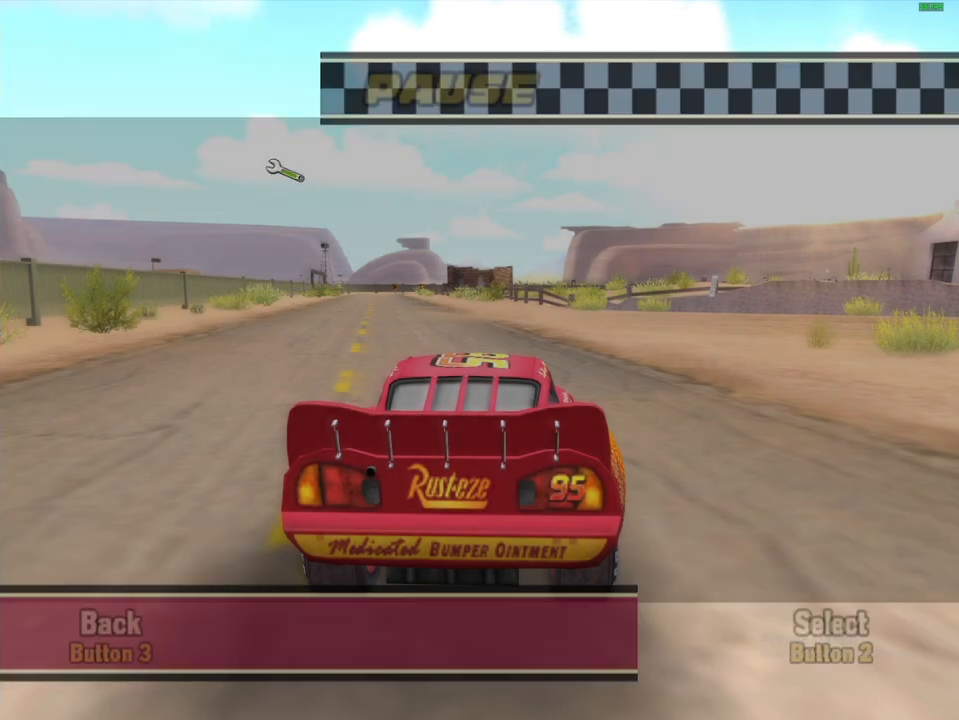
Gameplay with a controller (Xbox layout); each line is a JSON object with the inputs held at the frame after it (dt_ms = milliseconds from this image to that frame). "events" lists button and stick changes between this image and that frame as [ms after this image, input, new state], when the widget could be followed in between. Not read: L3 R3.
{"dt_ms": 500, "buttons": ["A"], "left_stick": "center", "right_stick": "center", "events": [[217, "A", "down"], [317, "left_stick", "right"], [483, "left_stick", "center"]]}
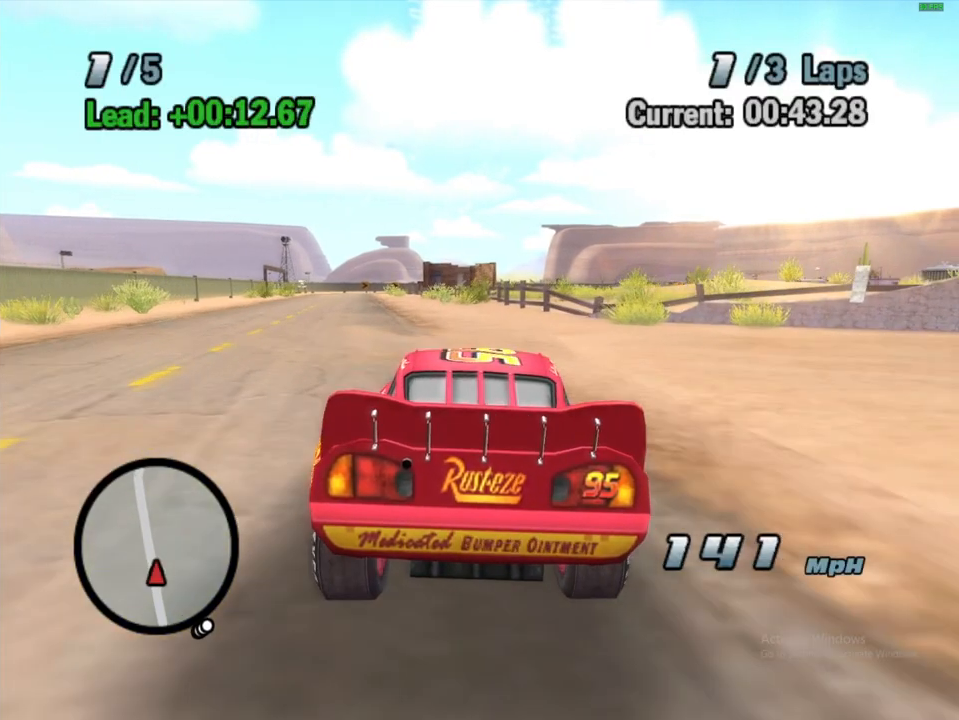
{"dt_ms": 500, "buttons": ["A"], "left_stick": "right", "right_stick": "center", "events": [[167, "left_stick", "left"], [450, "left_stick", "right"]]}
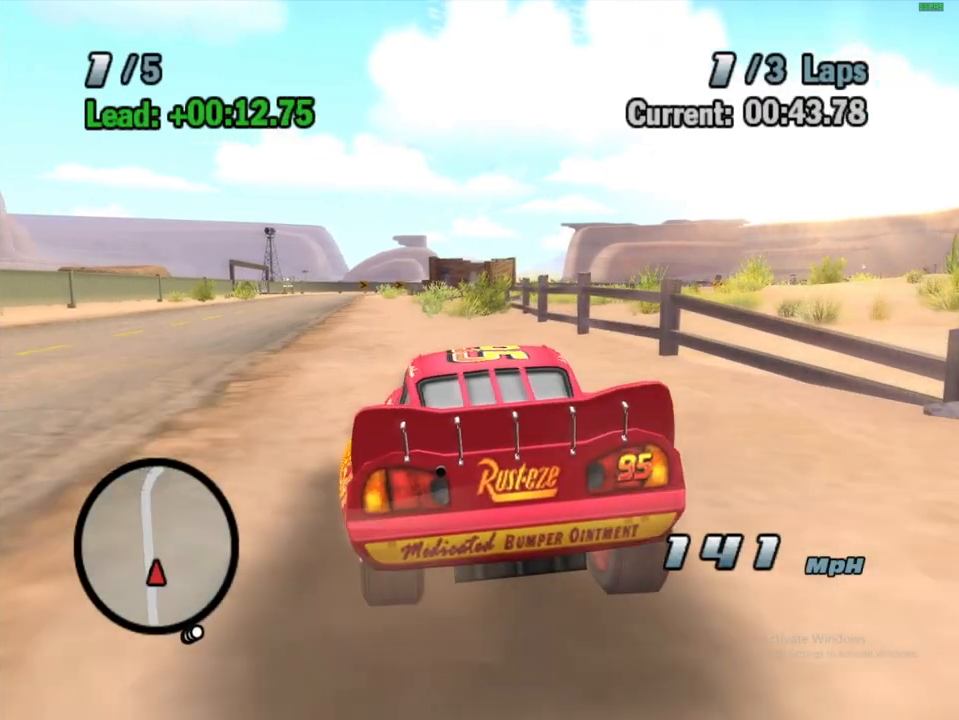
{"dt_ms": 500, "buttons": ["A"], "left_stick": "center", "right_stick": "center", "events": [[350, "left_stick", "center"]]}
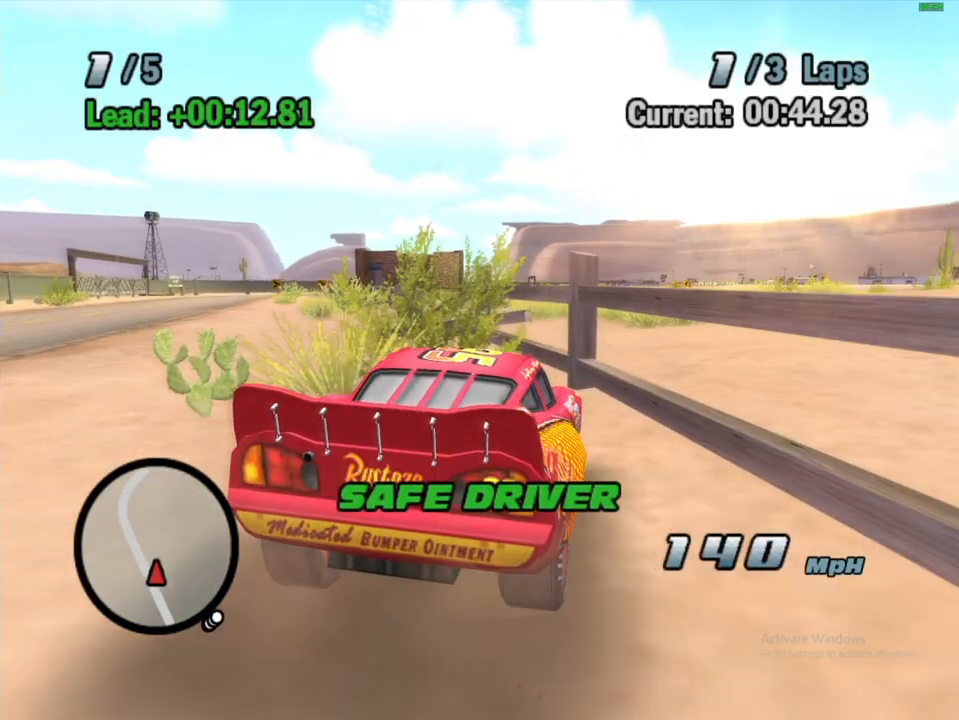
{"dt_ms": 500, "buttons": ["A"], "left_stick": "center", "right_stick": "center", "events": [[83, "L2", "down"], [300, "L2", "up"]]}
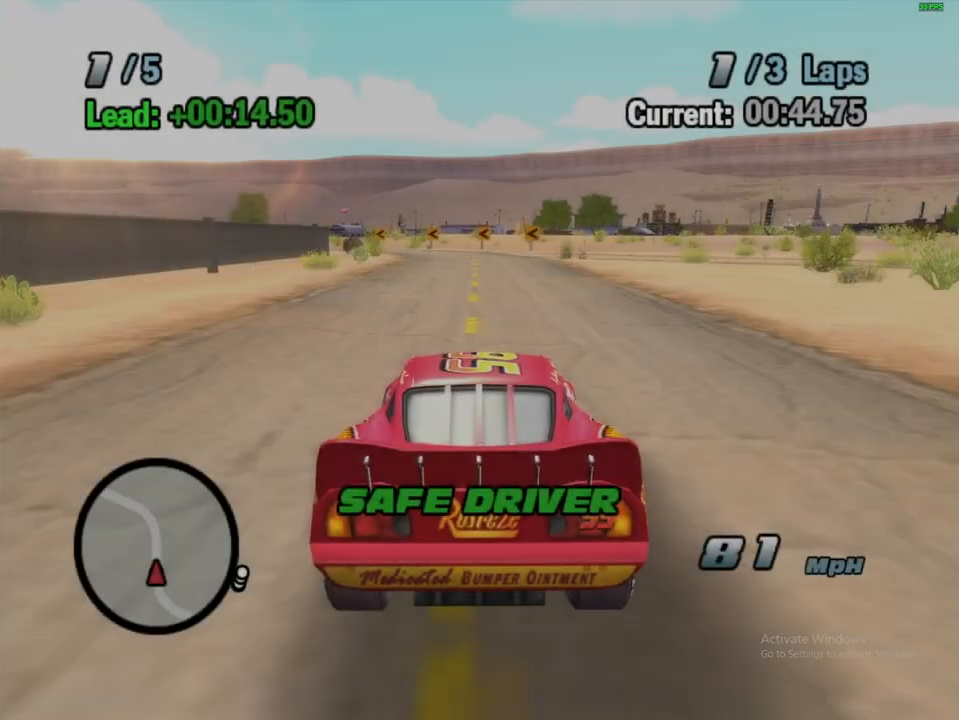
{"dt_ms": 500, "buttons": ["A", "R1"], "left_stick": "right", "right_stick": "center", "events": [[133, "R1", "down"], [183, "left_stick", "right"]]}
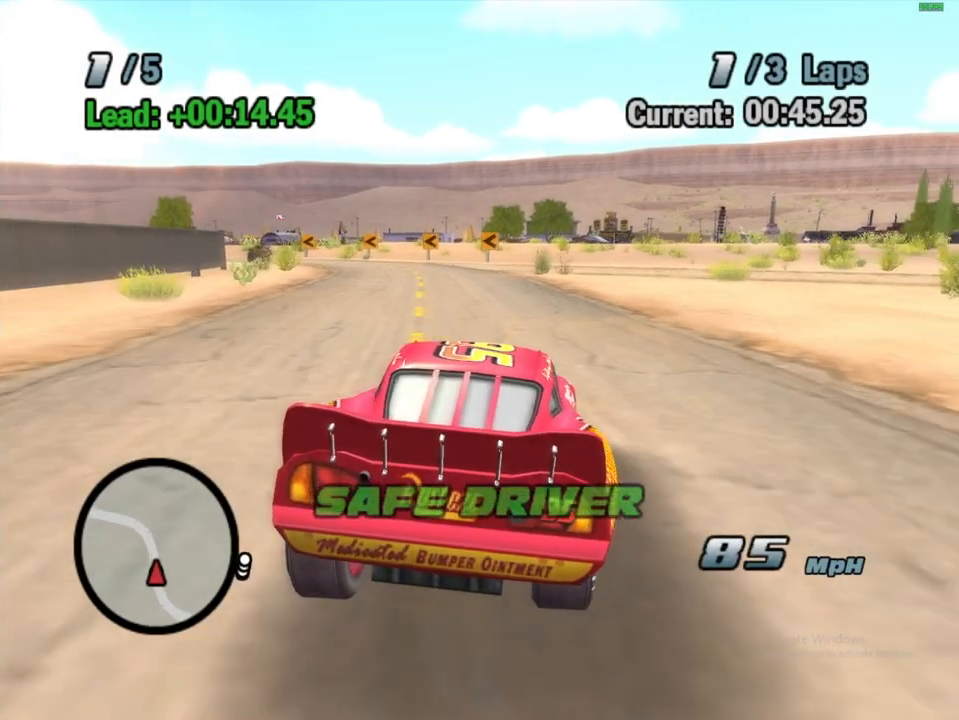
{"dt_ms": 500, "buttons": ["A", "R1"], "left_stick": "left", "right_stick": "center", "events": [[83, "left_stick", "center"], [133, "R1", "up"], [133, "left_stick", "left"], [350, "R1", "down"]]}
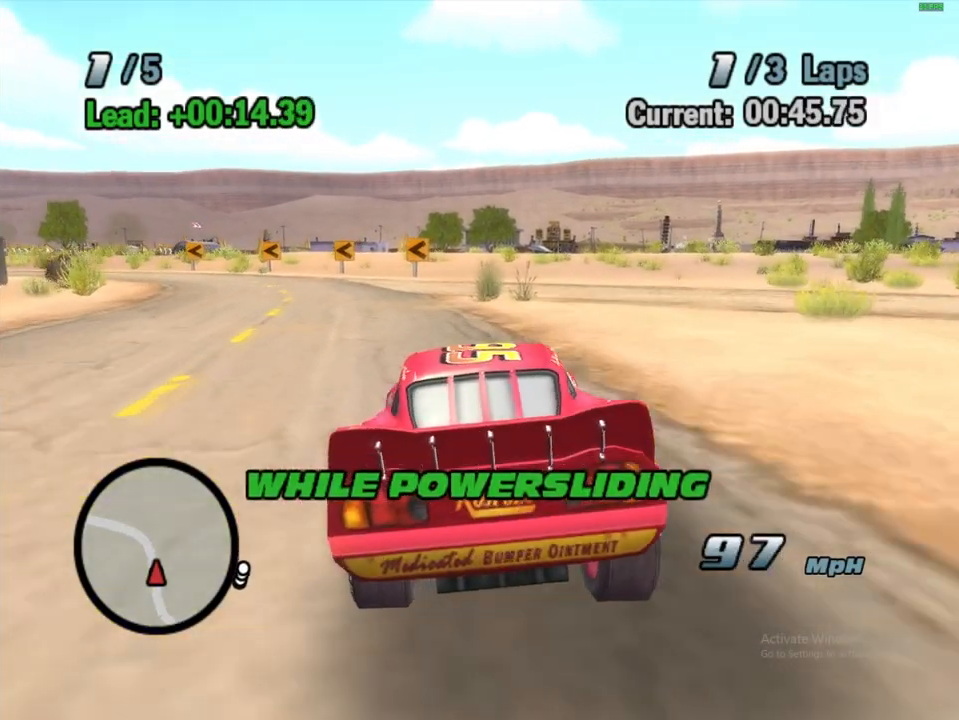
{"dt_ms": 500, "buttons": ["A", "R1"], "left_stick": "left", "right_stick": "center", "events": [[117, "left_stick", "center"], [133, "R1", "up"], [217, "left_stick", "left"], [400, "R1", "down"]]}
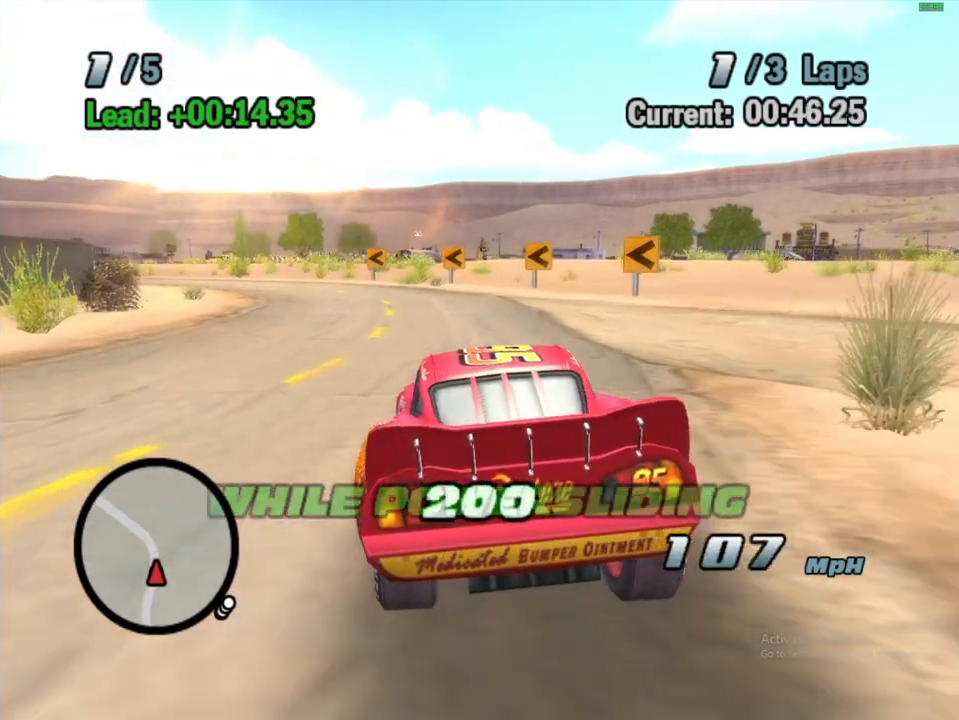
{"dt_ms": 1000, "buttons": ["A"], "left_stick": "left", "right_stick": "center", "events": [[600, "left_stick", "center"], [617, "R1", "up"], [783, "left_stick", "left"]]}
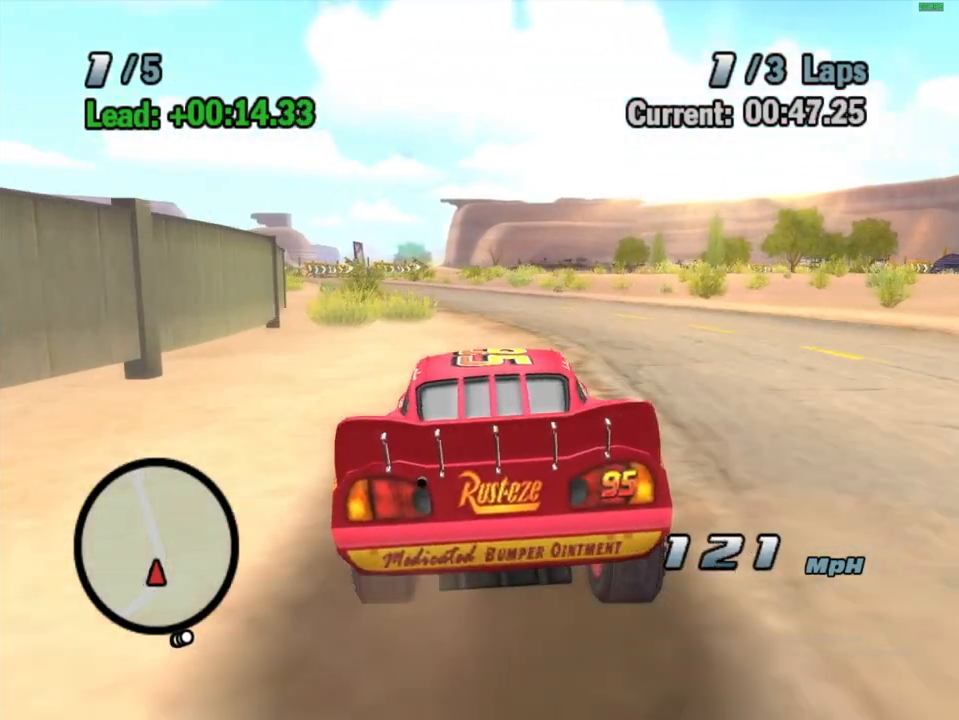
{"dt_ms": 500, "buttons": [], "left_stick": "center", "right_stick": "center", "events": [[33, "left_stick", "center"], [450, "A", "up"]]}
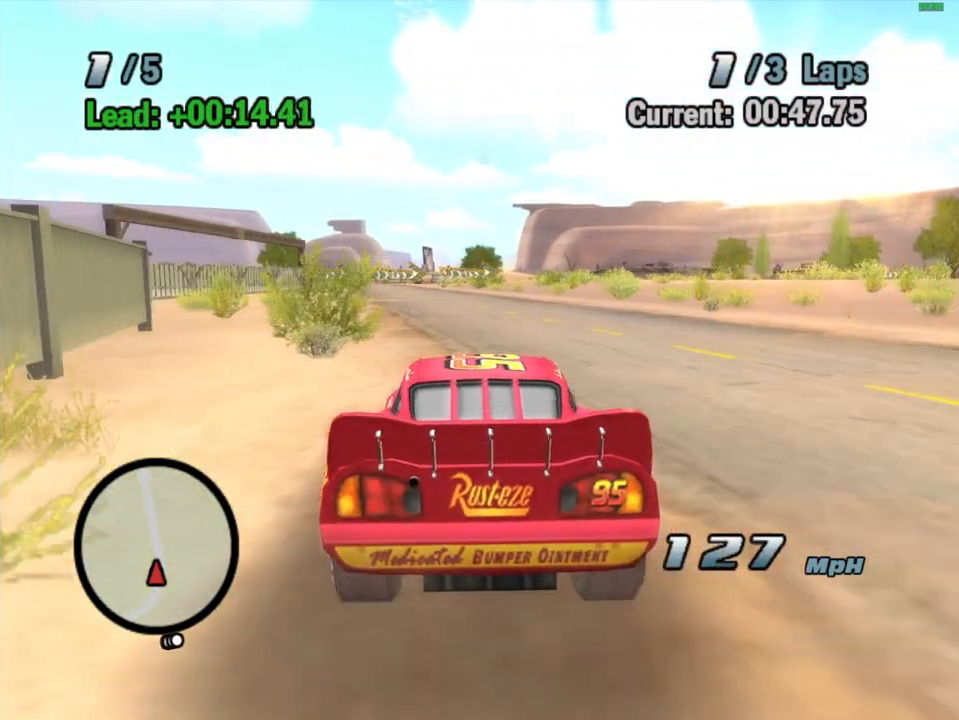
{"dt_ms": 500, "buttons": [], "left_stick": "center", "right_stick": "center", "events": [[200, "START", "down"], [350, "START", "up"]]}